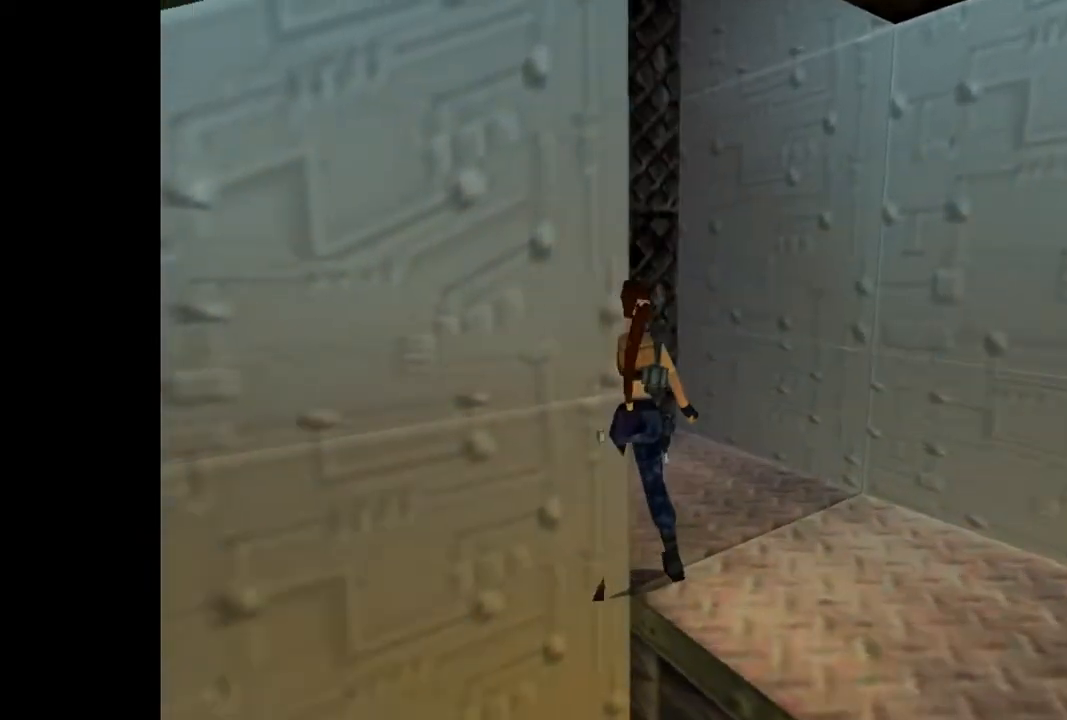
Gameplay with a controller (PlayStation layout); each line is a JSON object with the inputs held at the frame after it. "events" lists button and stick changes between this image and that frame as [ms after this image, input, new state], when the widget could be followed in between. Not read: left_stick right_stick.
{"buttons": ["DPAD_UP", "DPAD_RIGHT"], "events": [[267, "DPAD_UP", "down"], [333, "DPAD_LEFT", "up"], [400, "DPAD_RIGHT", "down"]]}
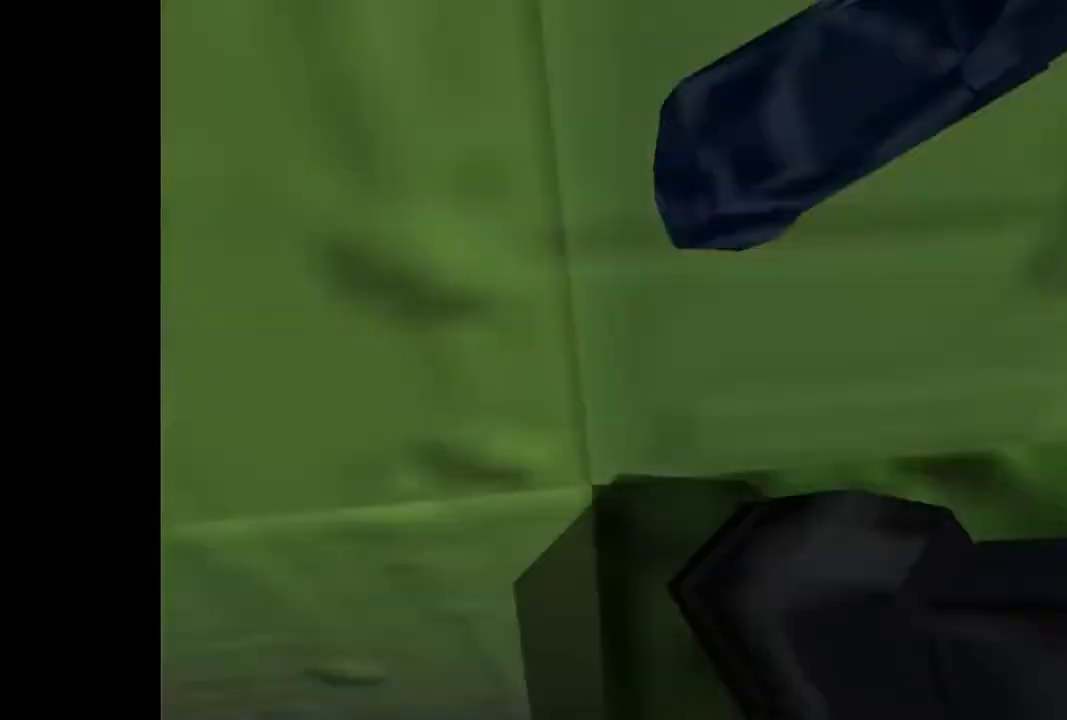
{"buttons": ["R2", "DPAD_UP", "DPAD_RIGHT"], "events": [[433, "R2", "down"]]}
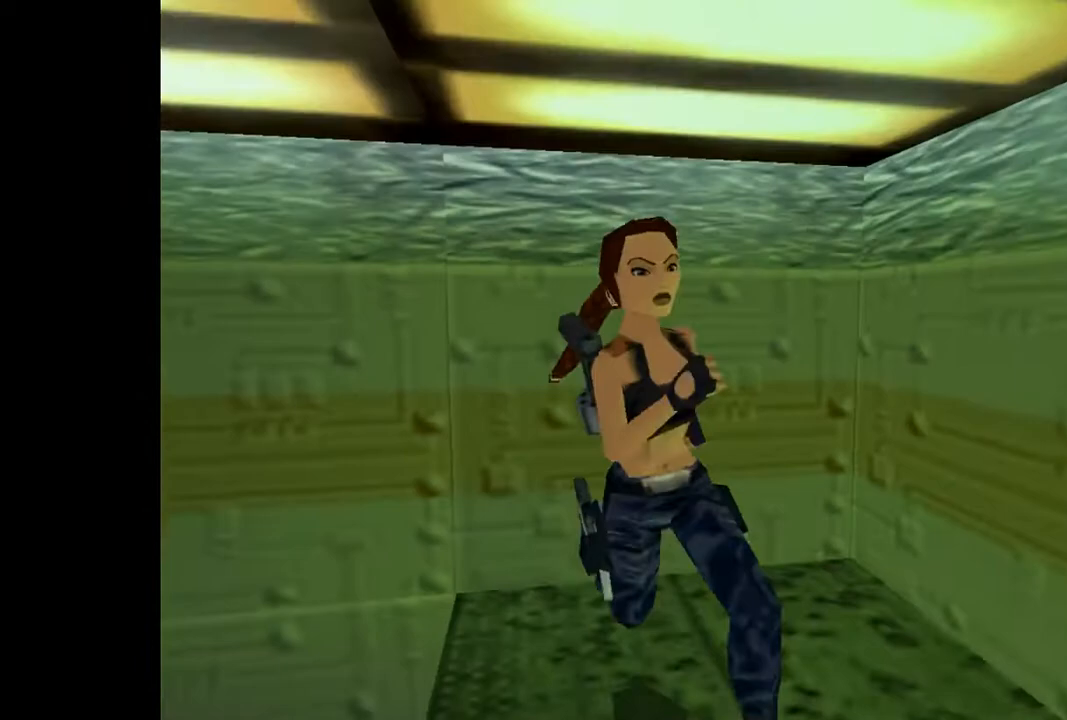
{"buttons": ["DPAD_UP"], "events": [[300, "DPAD_RIGHT", "up"], [333, "R2", "up"]]}
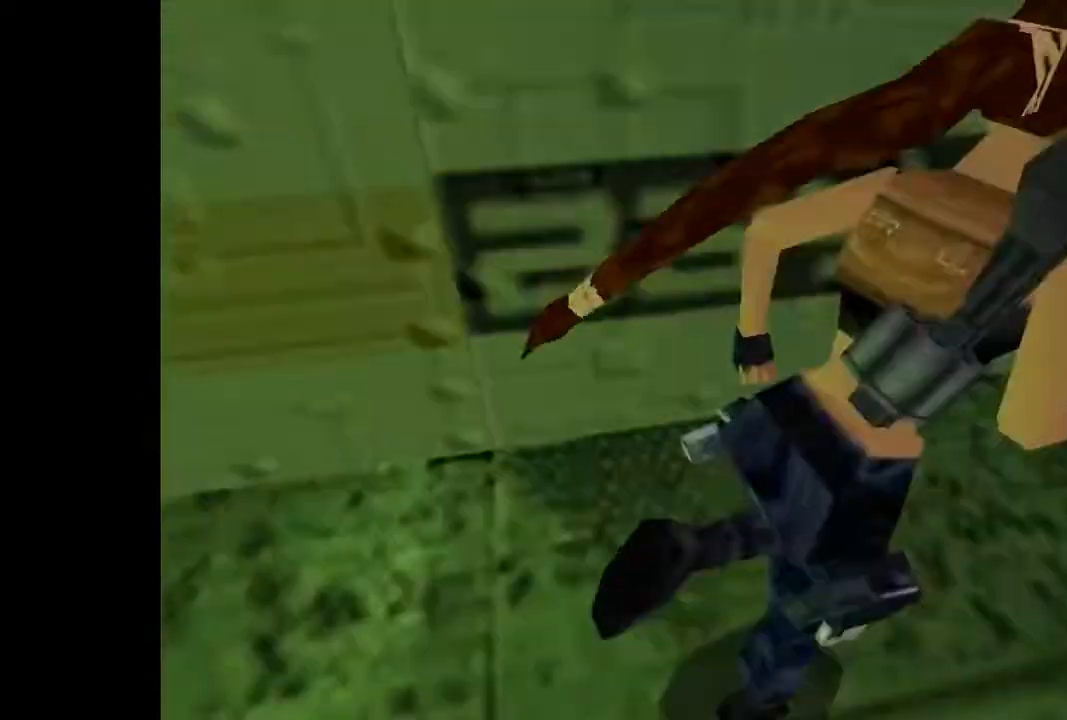
{"buttons": ["DPAD_UP"], "events": [[133, "R2", "down"], [433, "R2", "up"]]}
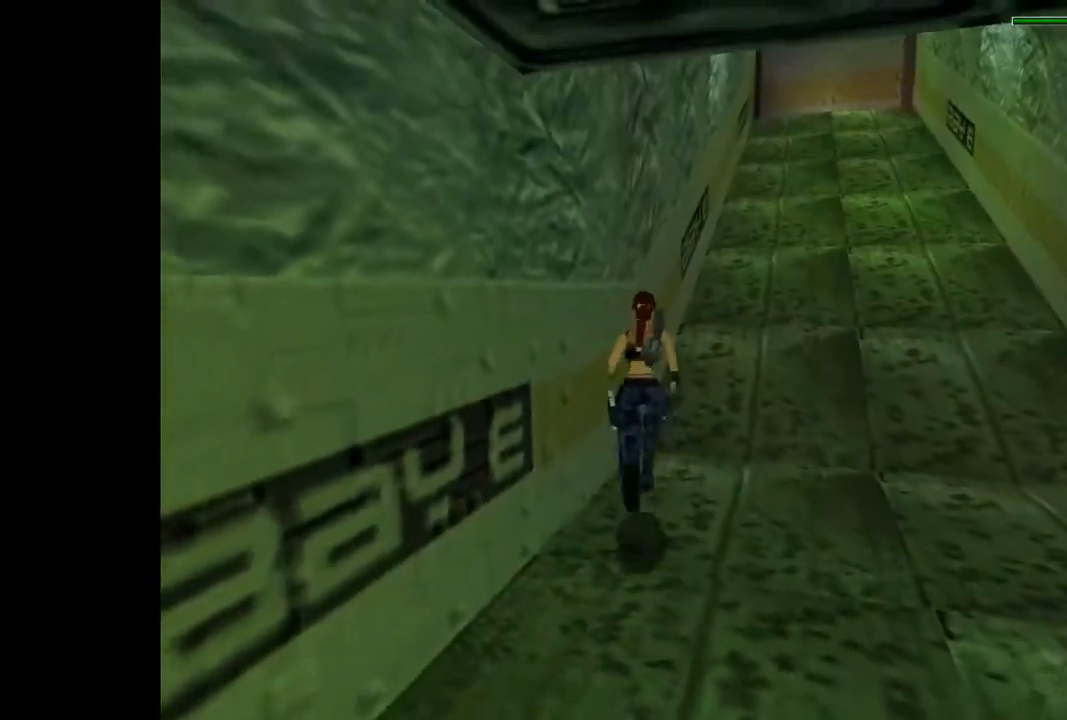
{"buttons": ["R2", "DPAD_UP"], "events": [[67, "R2", "down"]]}
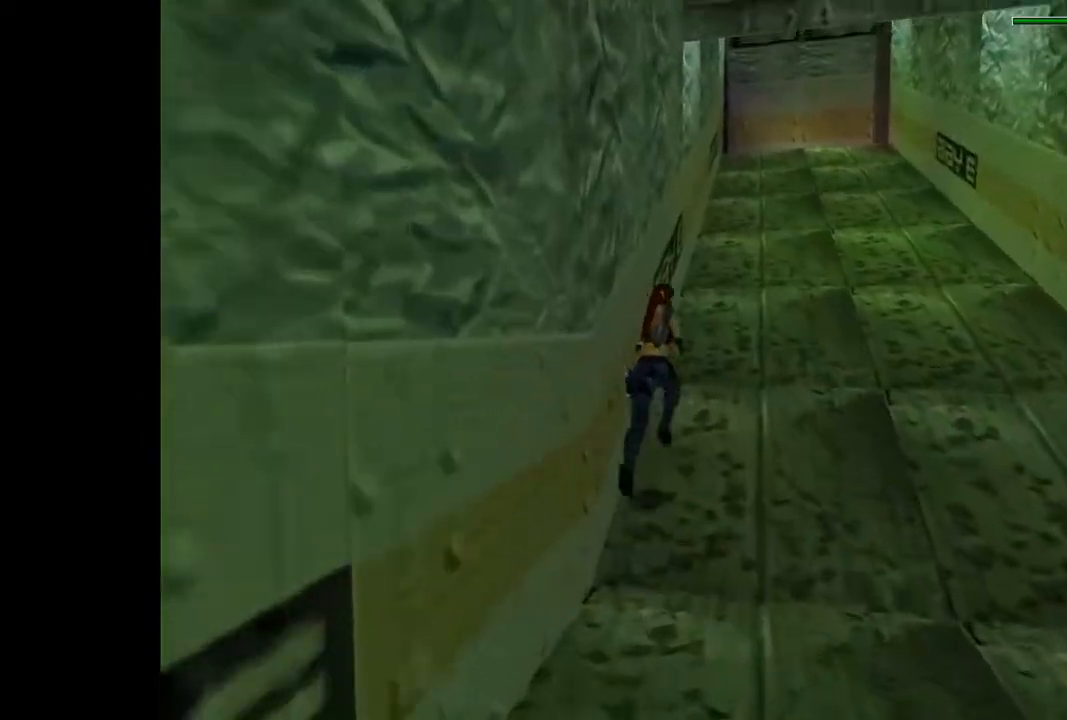
{"buttons": ["R2", "DPAD_UP"], "events": []}
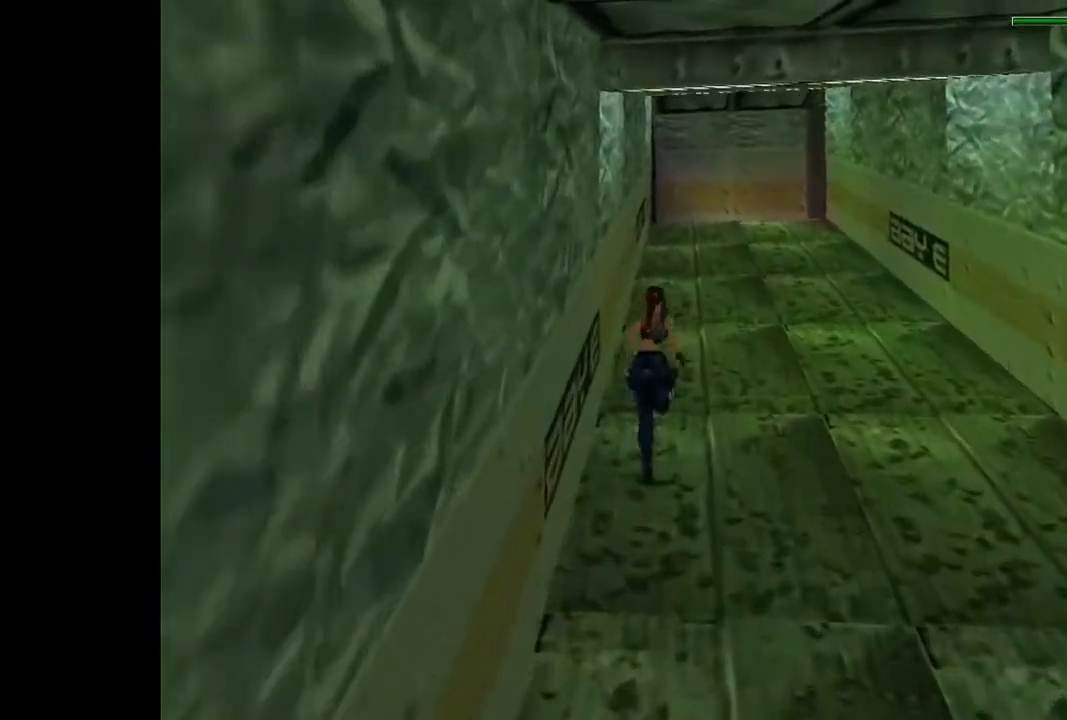
{"buttons": ["R2", "DPAD_UP"], "events": []}
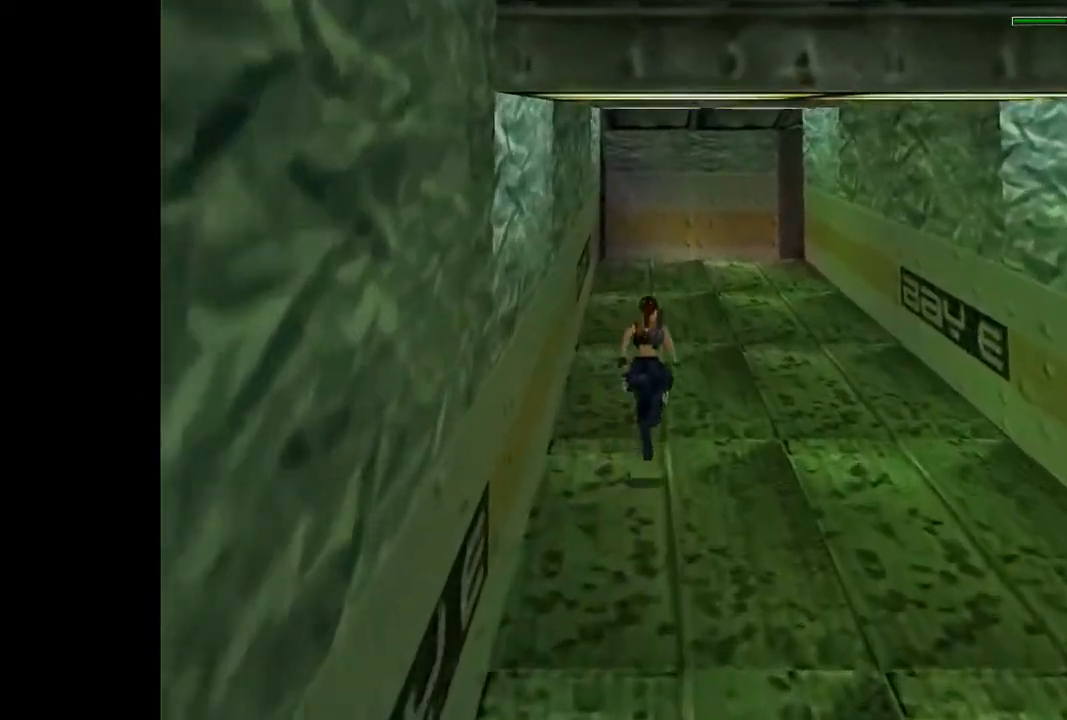
{"buttons": ["R2", "DPAD_UP"], "events": []}
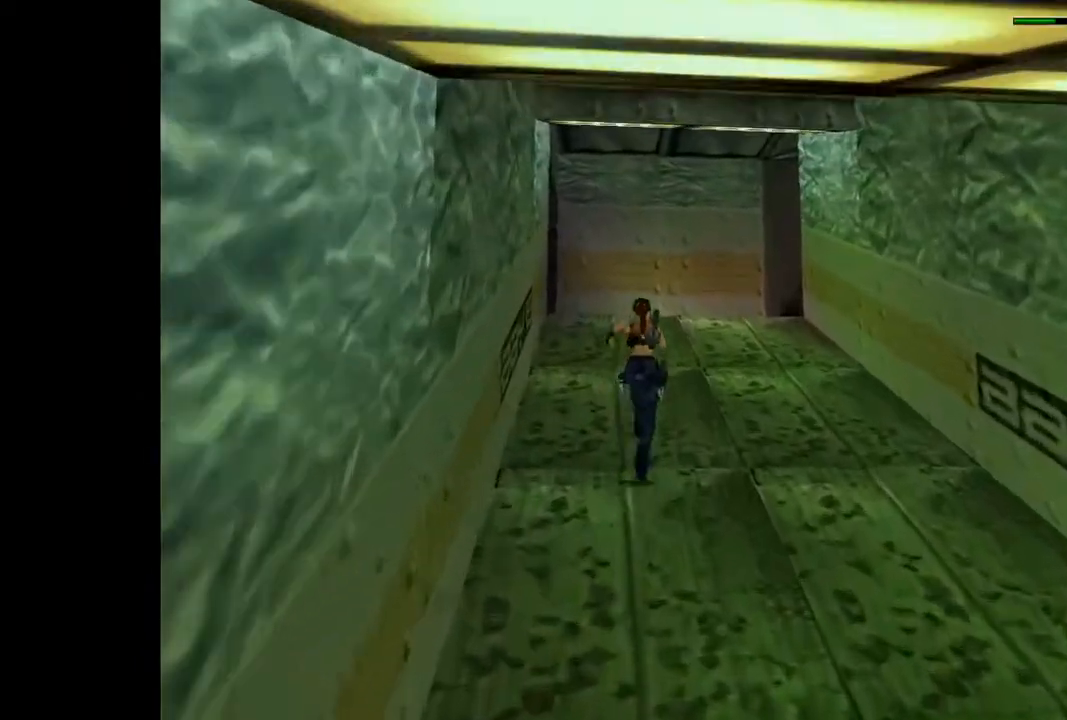
{"buttons": ["R2", "DPAD_UP", "DPAD_RIGHT"], "events": [[67, "DPAD_RIGHT", "down"]]}
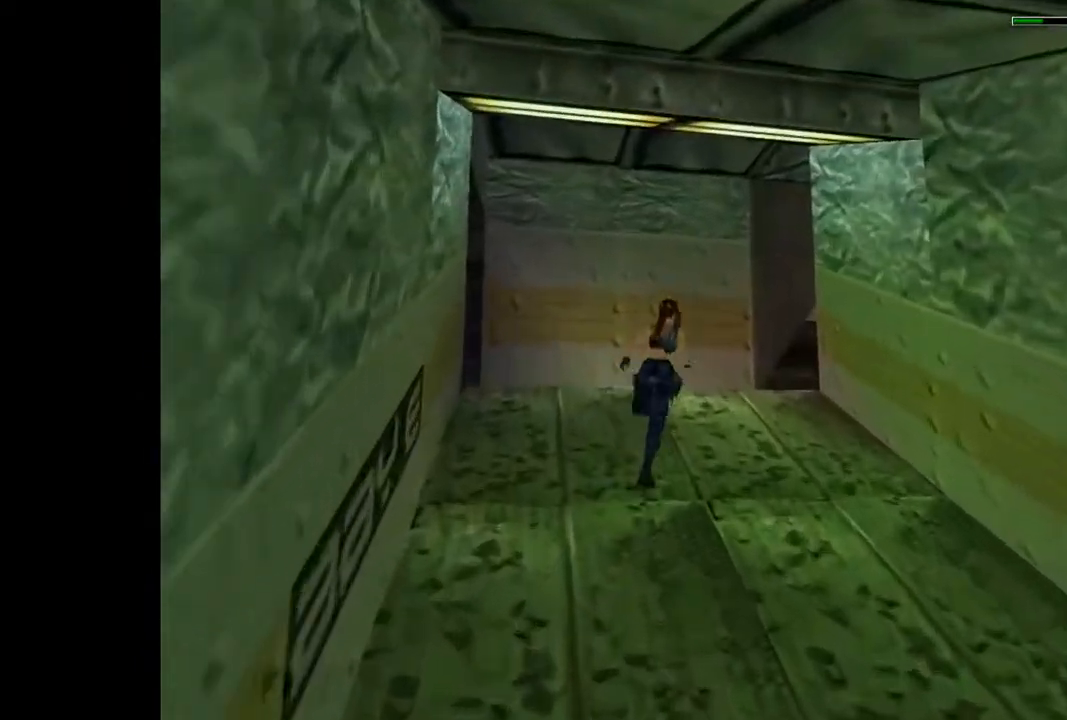
{"buttons": ["R2", "DPAD_UP", "DPAD_RIGHT"], "events": []}
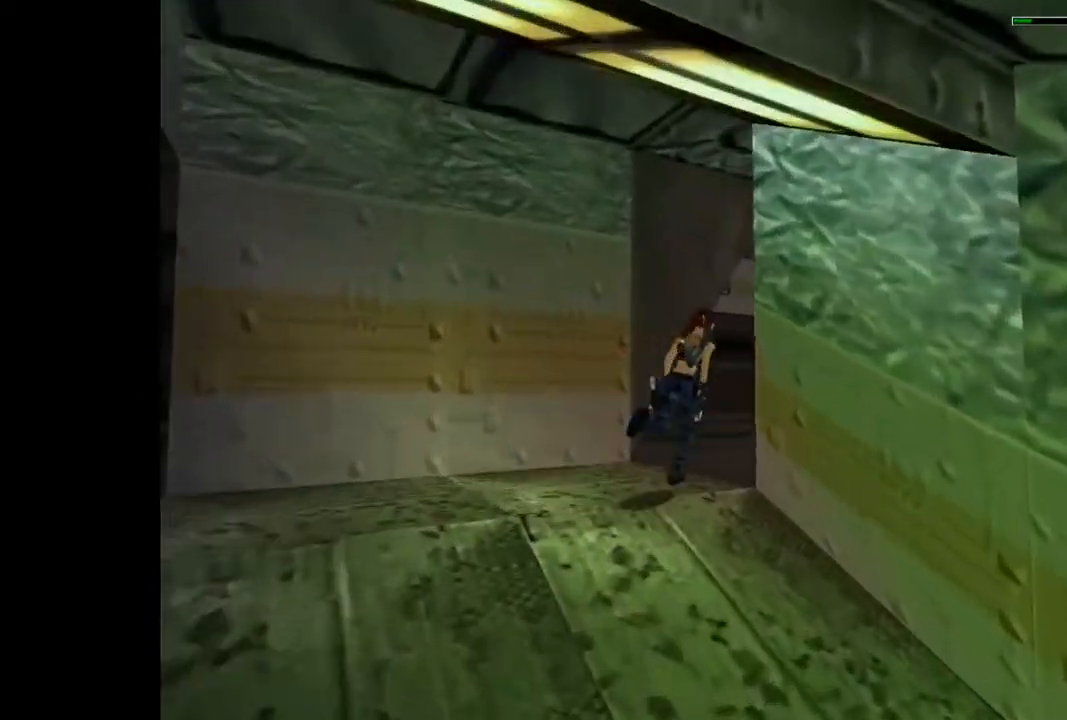
{"buttons": ["R2", "DPAD_UP", "DPAD_RIGHT"], "events": []}
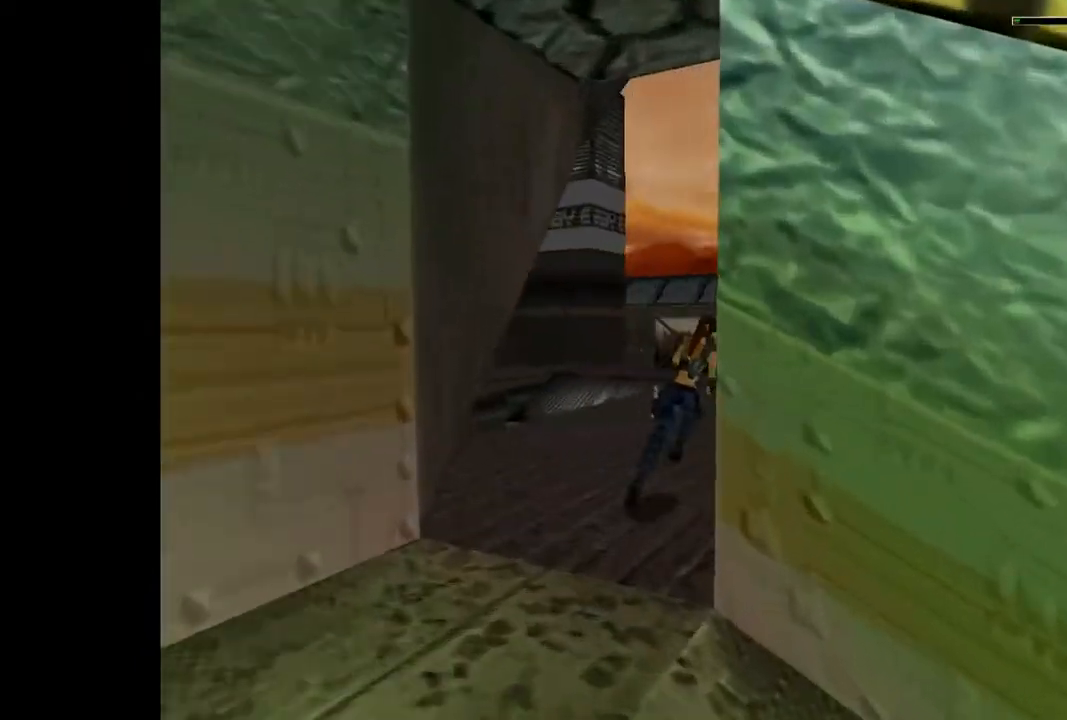
{"buttons": ["DPAD_UP"], "events": [[67, "R2", "up"], [100, "DPAD_RIGHT", "up"]]}
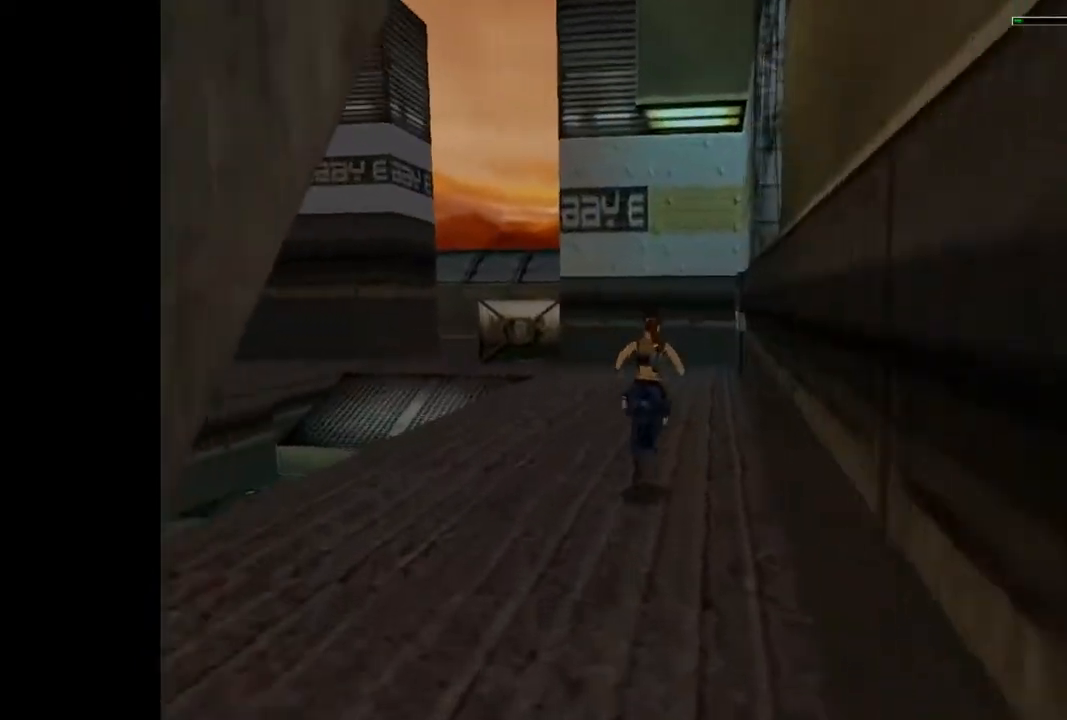
{"buttons": ["DPAD_UP"], "events": []}
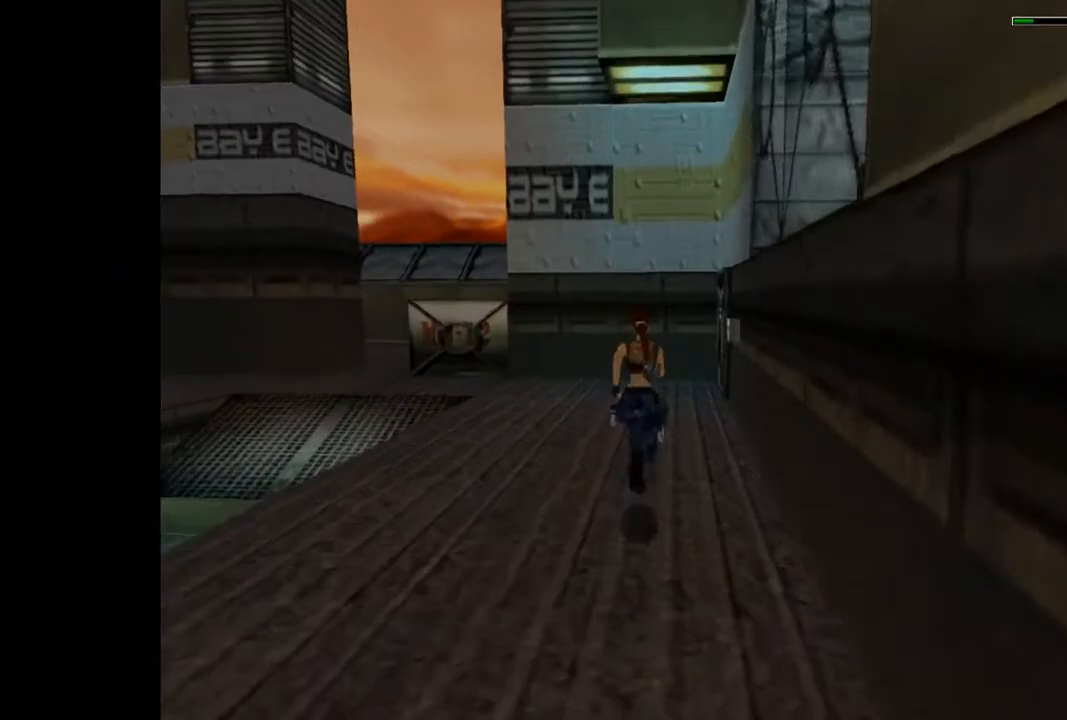
{"buttons": ["DPAD_UP", "DPAD_RIGHT"], "events": [[433, "DPAD_RIGHT", "down"]]}
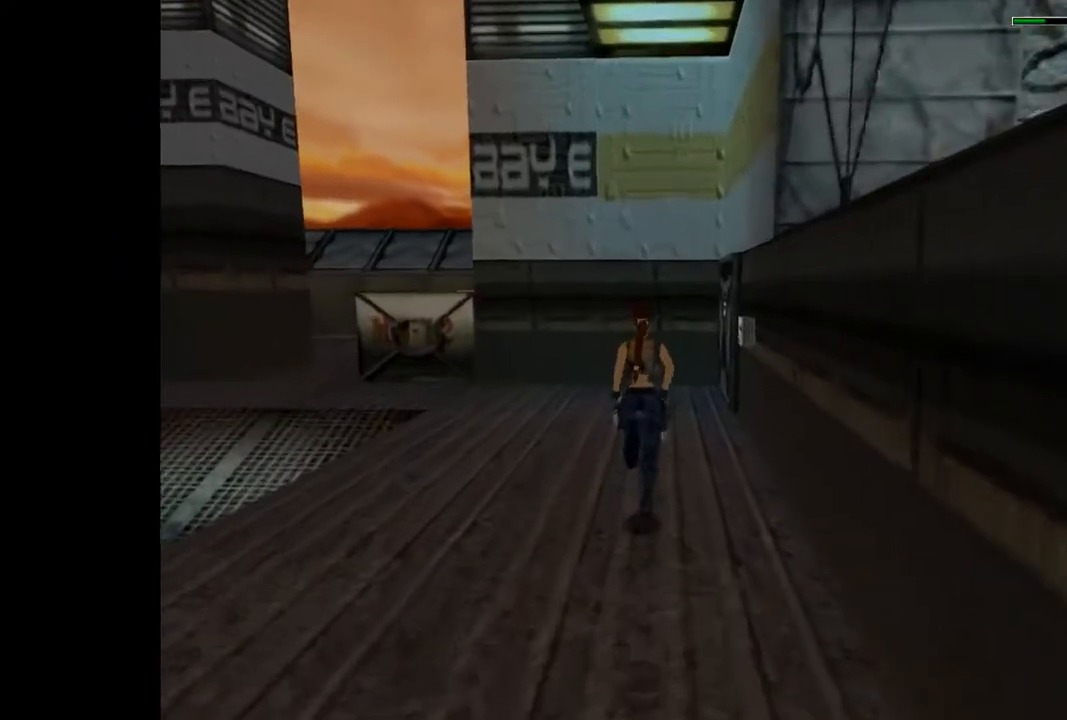
{"buttons": ["DPAD_UP", "DPAD_RIGHT"], "events": []}
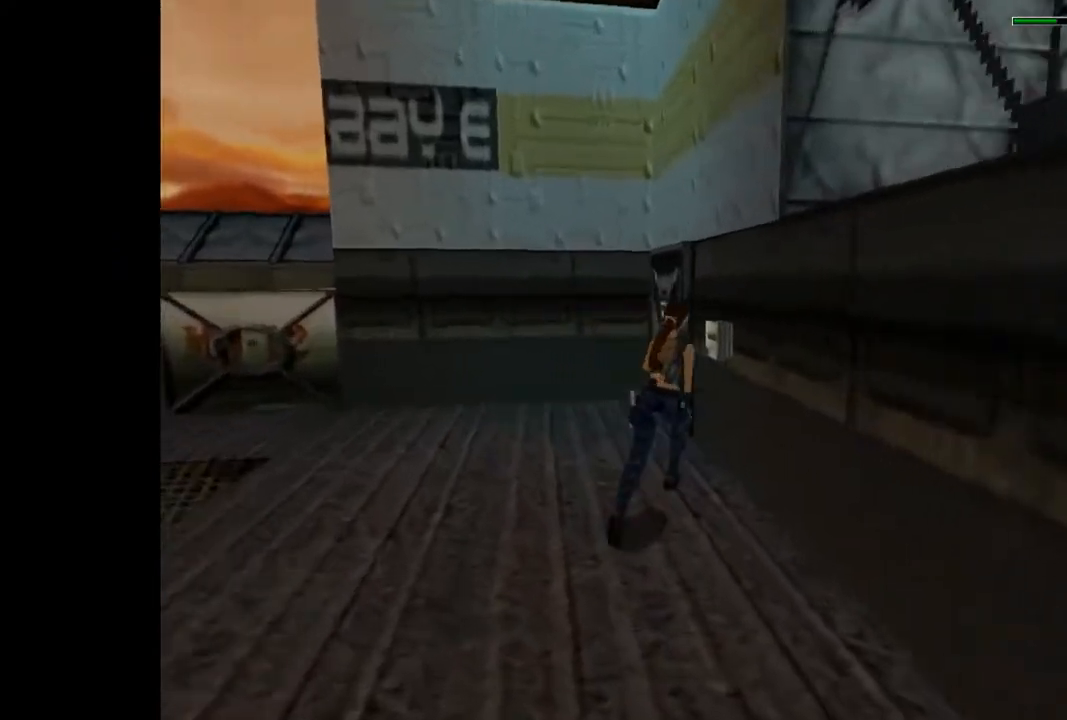
{"buttons": ["R1"], "events": [[67, "DPAD_UP", "up"], [267, "DPAD_RIGHT", "up"], [467, "R1", "down"]]}
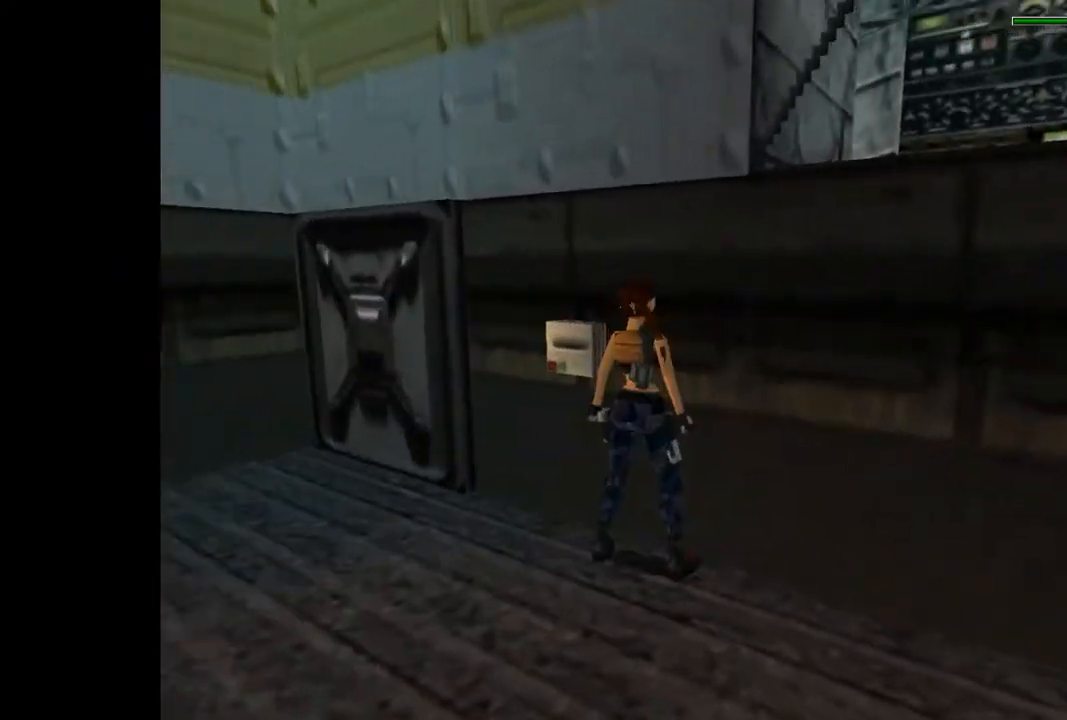
{"buttons": ["DPAD_UP", "DPAD_RIGHT"], "events": [[33, "DPAD_LEFT", "down"], [267, "DPAD_LEFT", "up"], [300, "R1", "up"], [400, "DPAD_UP", "down"], [467, "DPAD_RIGHT", "down"]]}
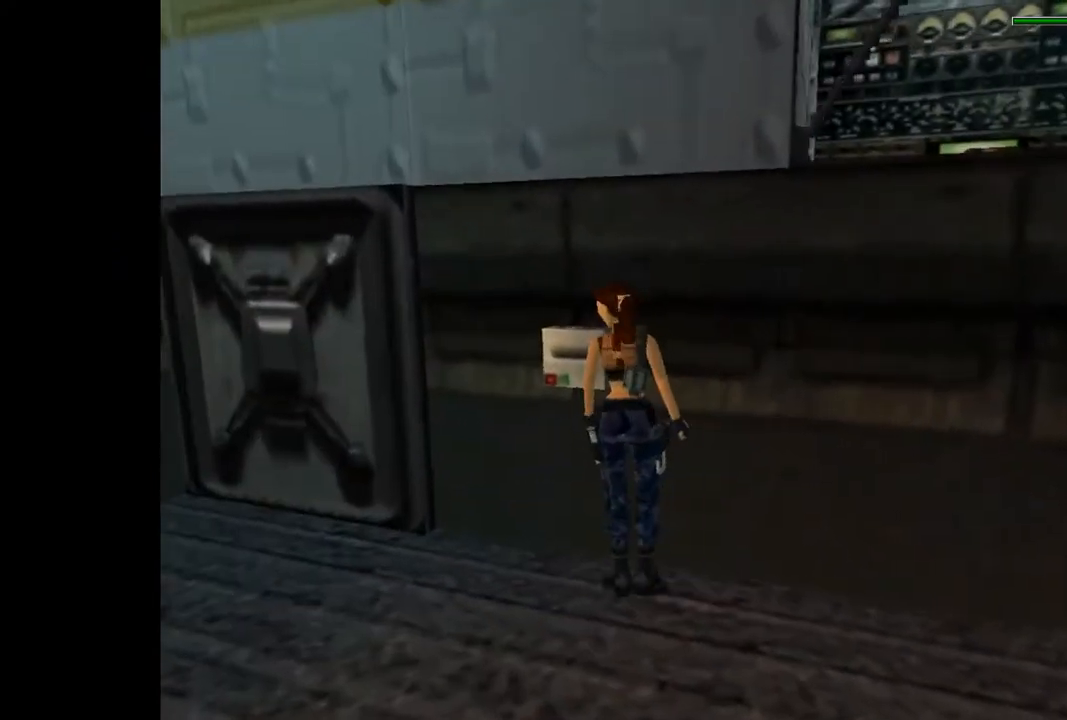
{"buttons": [], "events": [[333, "DPAD_RIGHT", "up"], [367, "CROSS", "down"], [367, "DPAD_UP", "up"], [467, "CROSS", "up"]]}
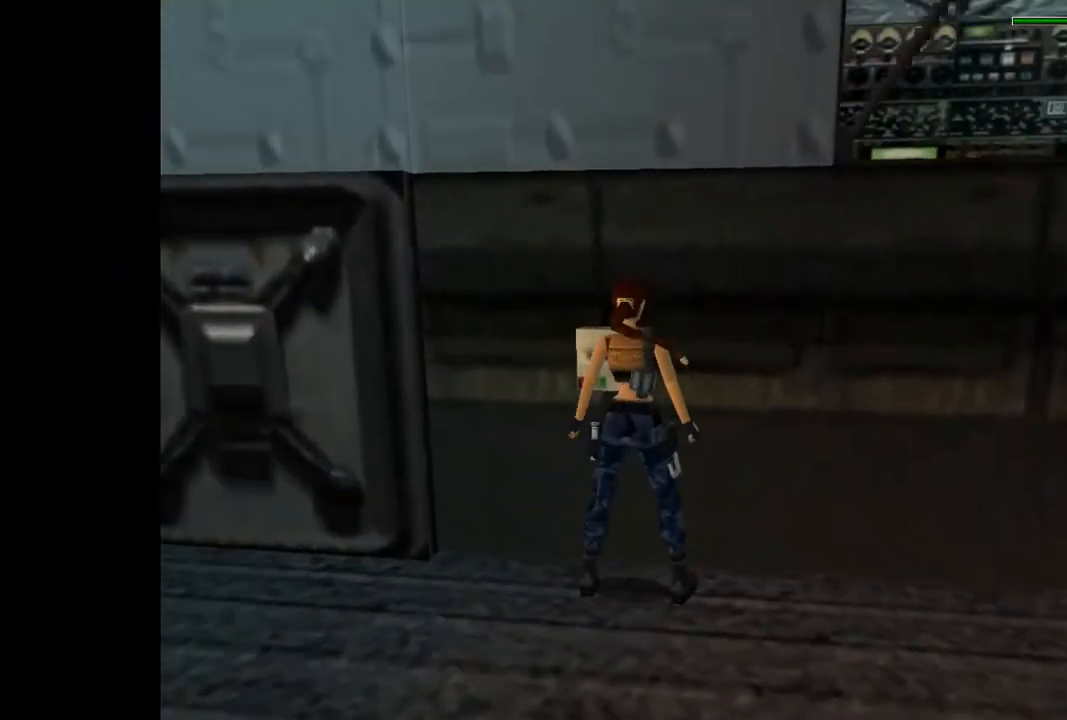
{"buttons": ["CROSS"], "events": [[33, "CROSS", "down"], [100, "CROSS", "up"], [133, "CROSS", "down"], [200, "CROSS", "up"], [267, "CROSS", "down"], [367, "CROSS", "up"], [500, "CROSS", "down"]]}
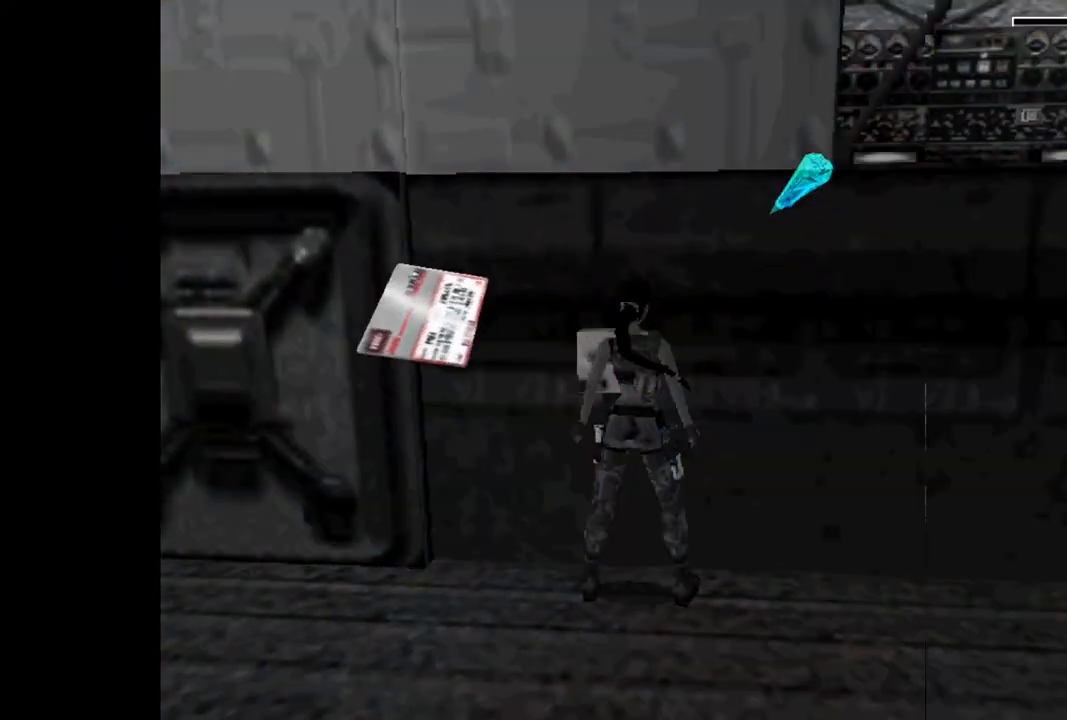
{"buttons": ["CROSS"], "events": [[67, "CROSS", "up"], [133, "CROSS", "down"], [233, "CROSS", "up"], [300, "CROSS", "down"], [367, "CROSS", "up"], [433, "CROSS", "down"]]}
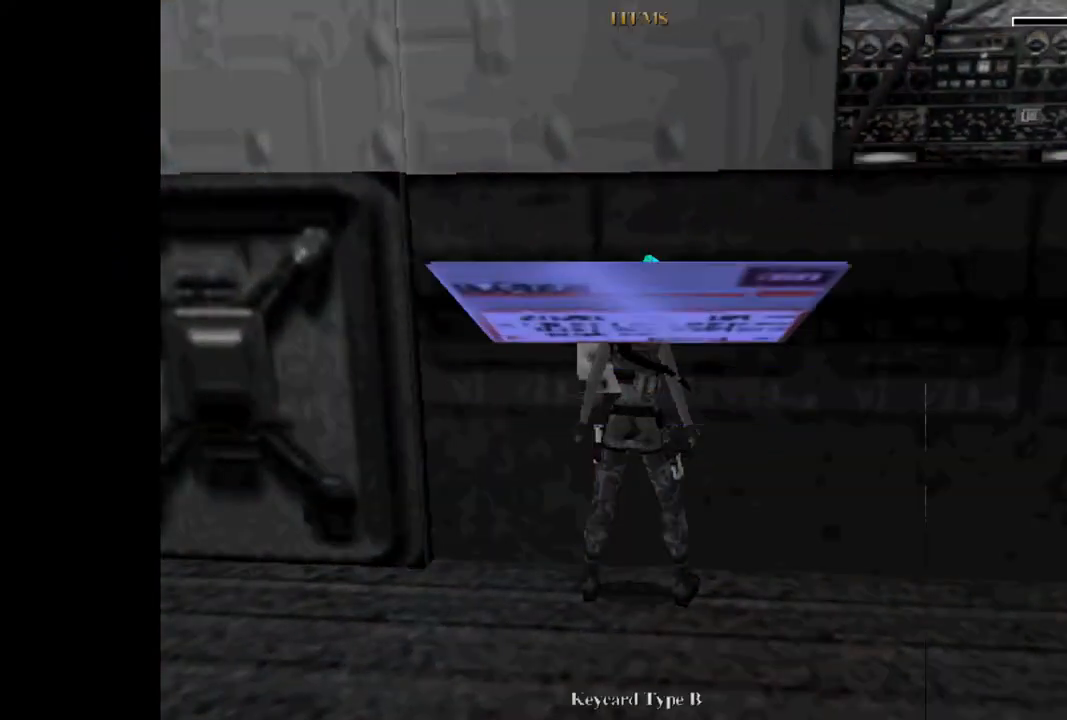
{"buttons": [], "events": [[167, "CROSS", "up"], [233, "CROSS", "down"], [300, "CROSS", "up"]]}
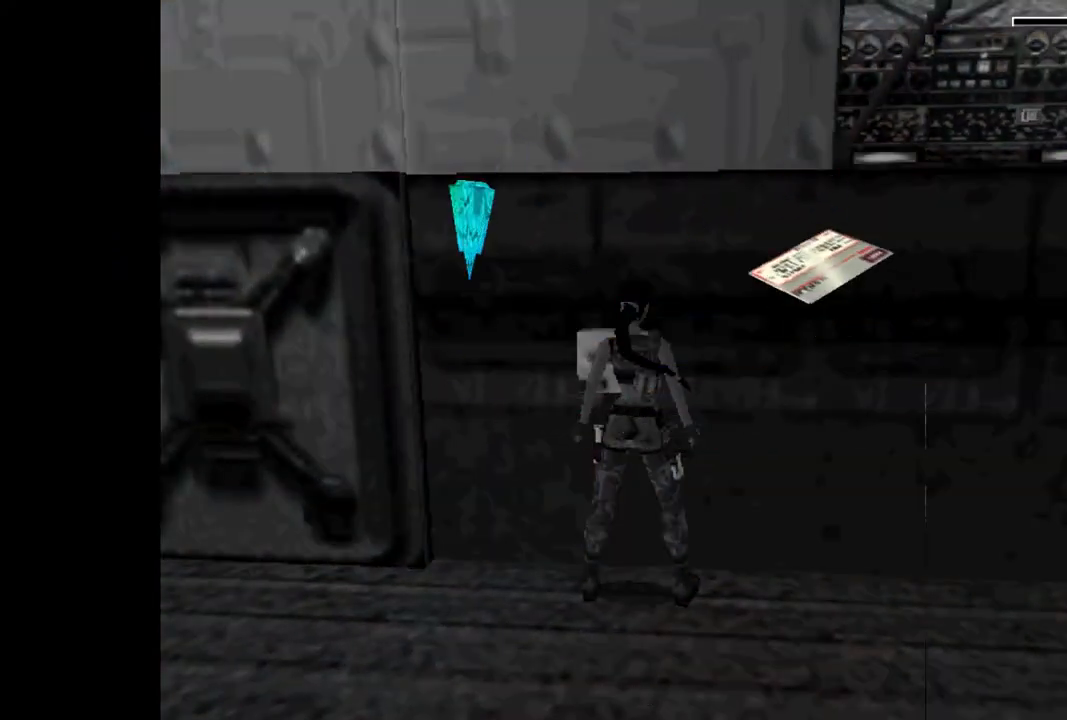
{"buttons": [], "events": []}
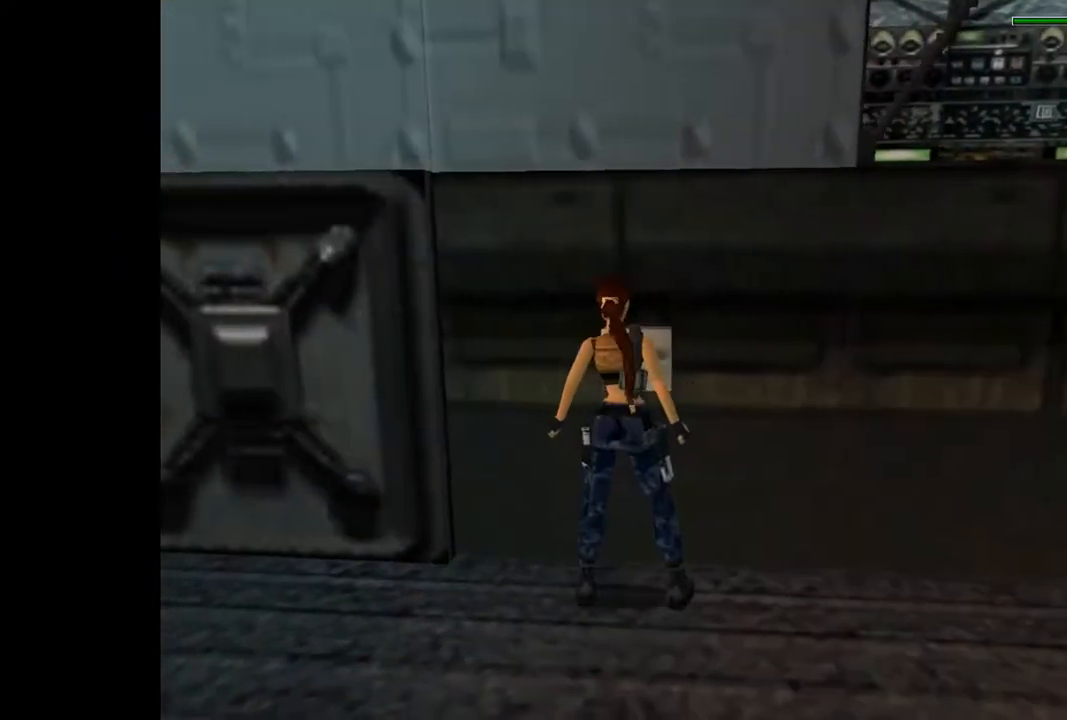
{"buttons": [], "events": []}
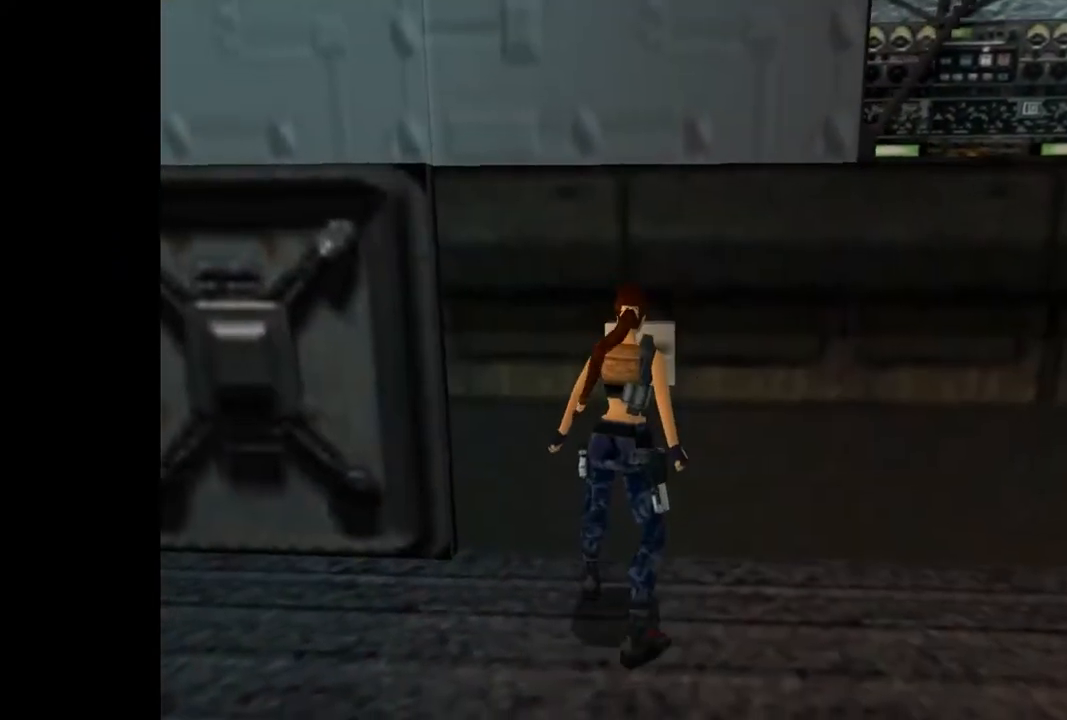
{"buttons": [], "events": []}
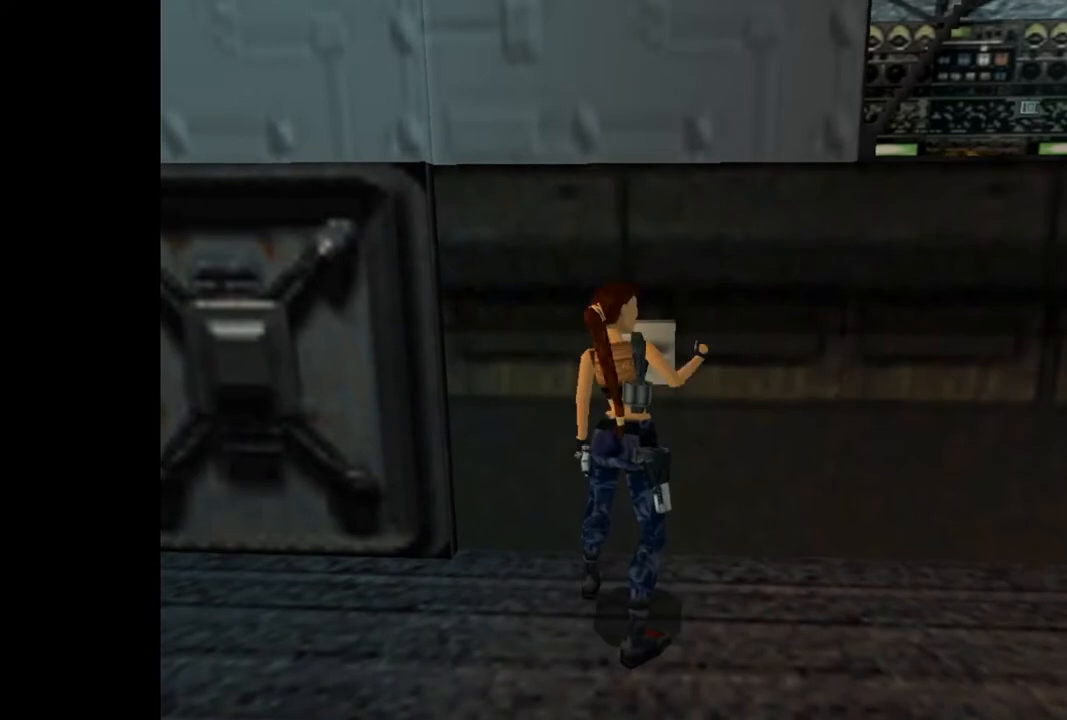
{"buttons": [], "events": []}
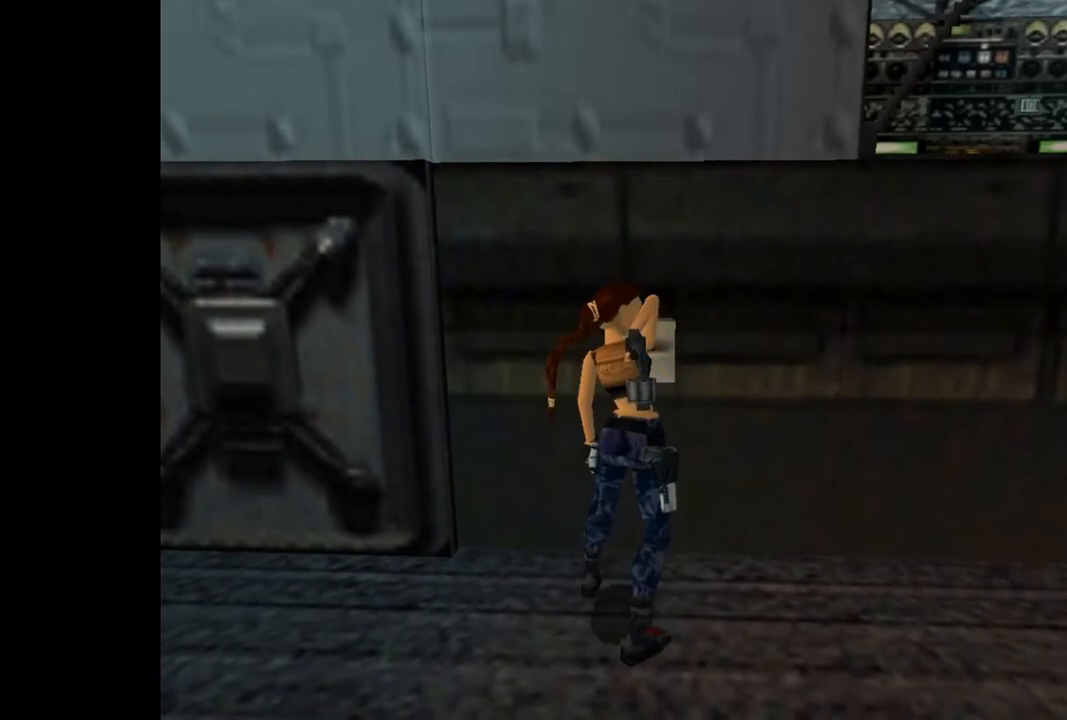
{"buttons": [], "events": []}
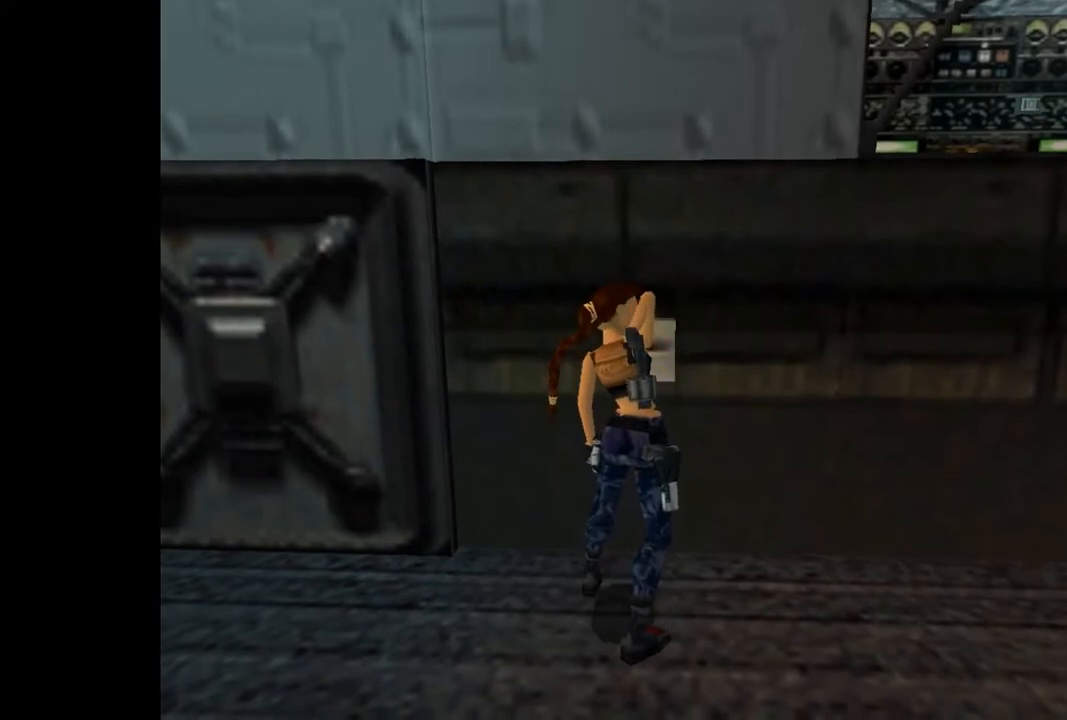
{"buttons": [], "events": []}
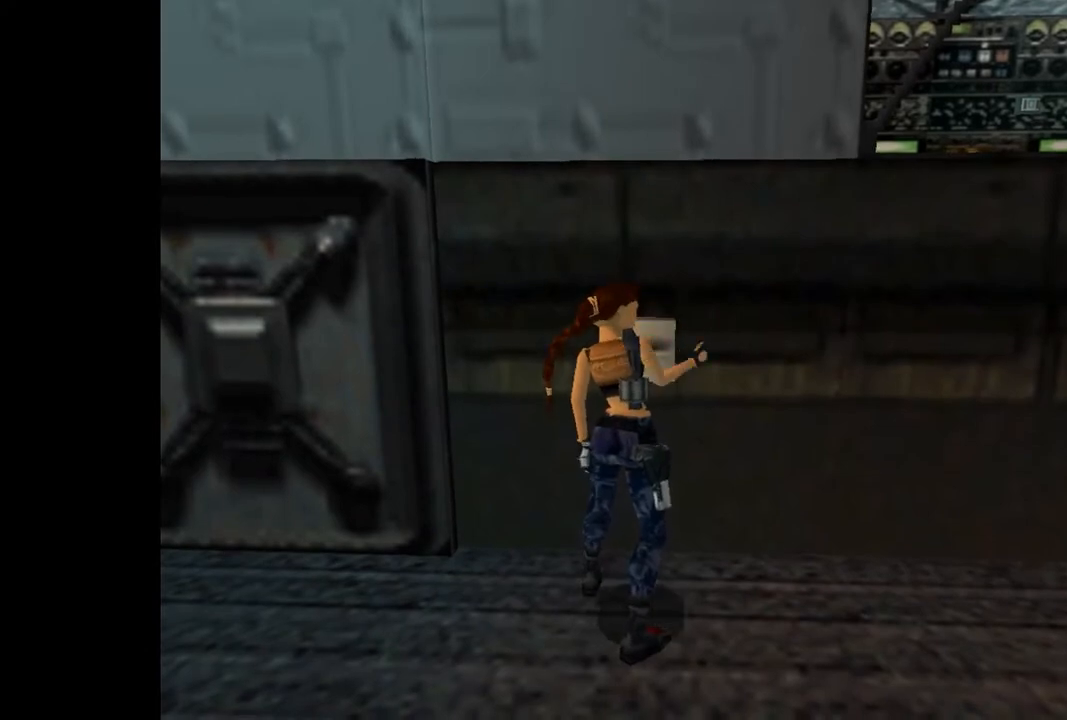
{"buttons": [], "events": []}
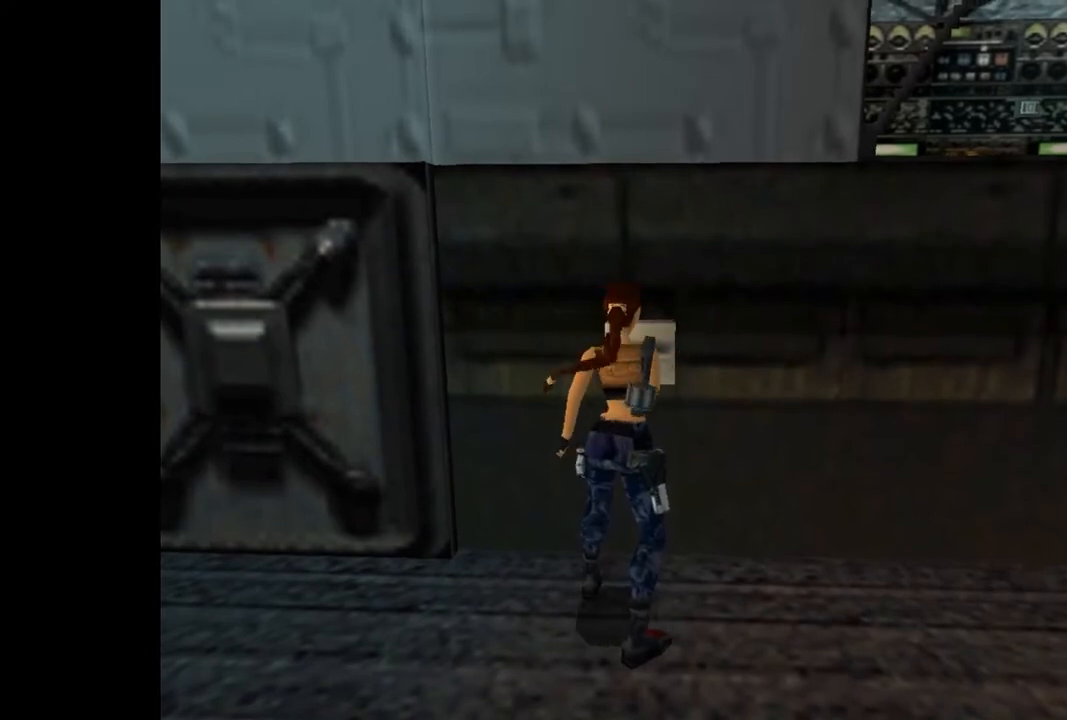
{"buttons": ["DPAD_LEFT"], "events": [[500, "DPAD_LEFT", "down"]]}
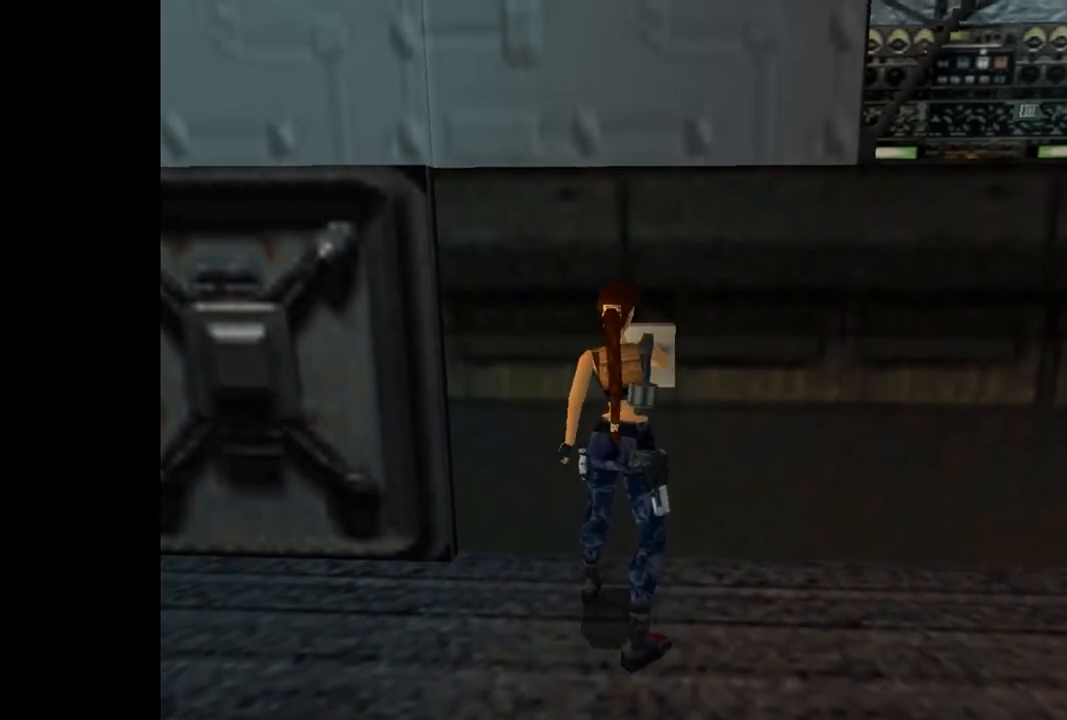
{"buttons": ["DPAD_LEFT"], "events": []}